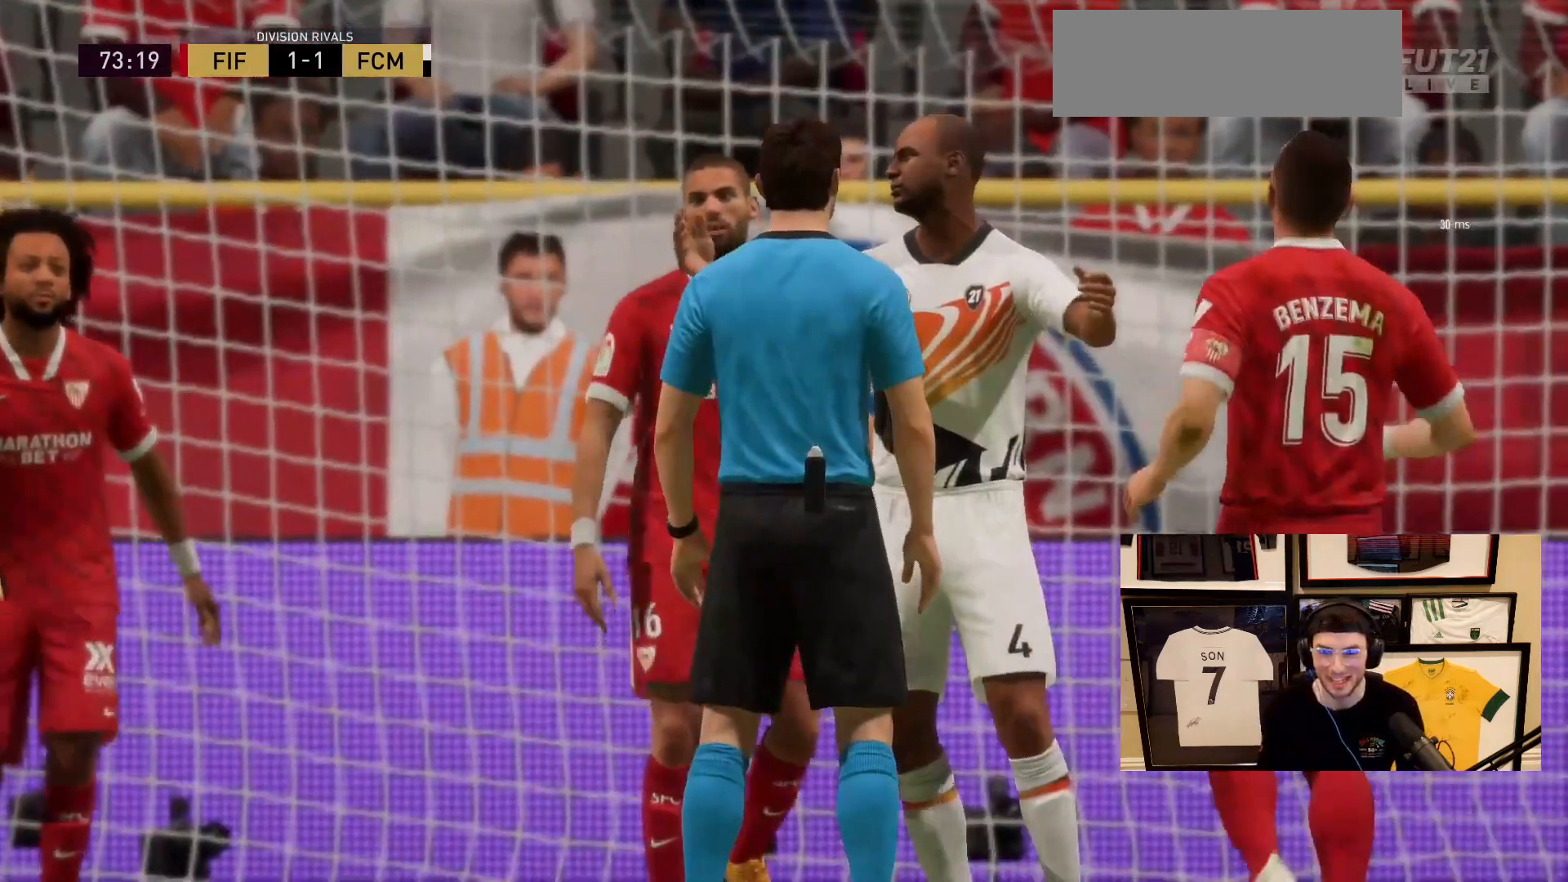
Gameplay with a controller (PlayStation layout); each line is a JSON object with the inputs held at the frame after it. "events" lists button and stick changes between this image and that frame as [ms after this image, input, new state], when the widget could be followed in between. Not read: L3 R1 R2 R3 START keyboard_mouse right_stick.
{"buttons": [], "left_stick": "center", "events": []}
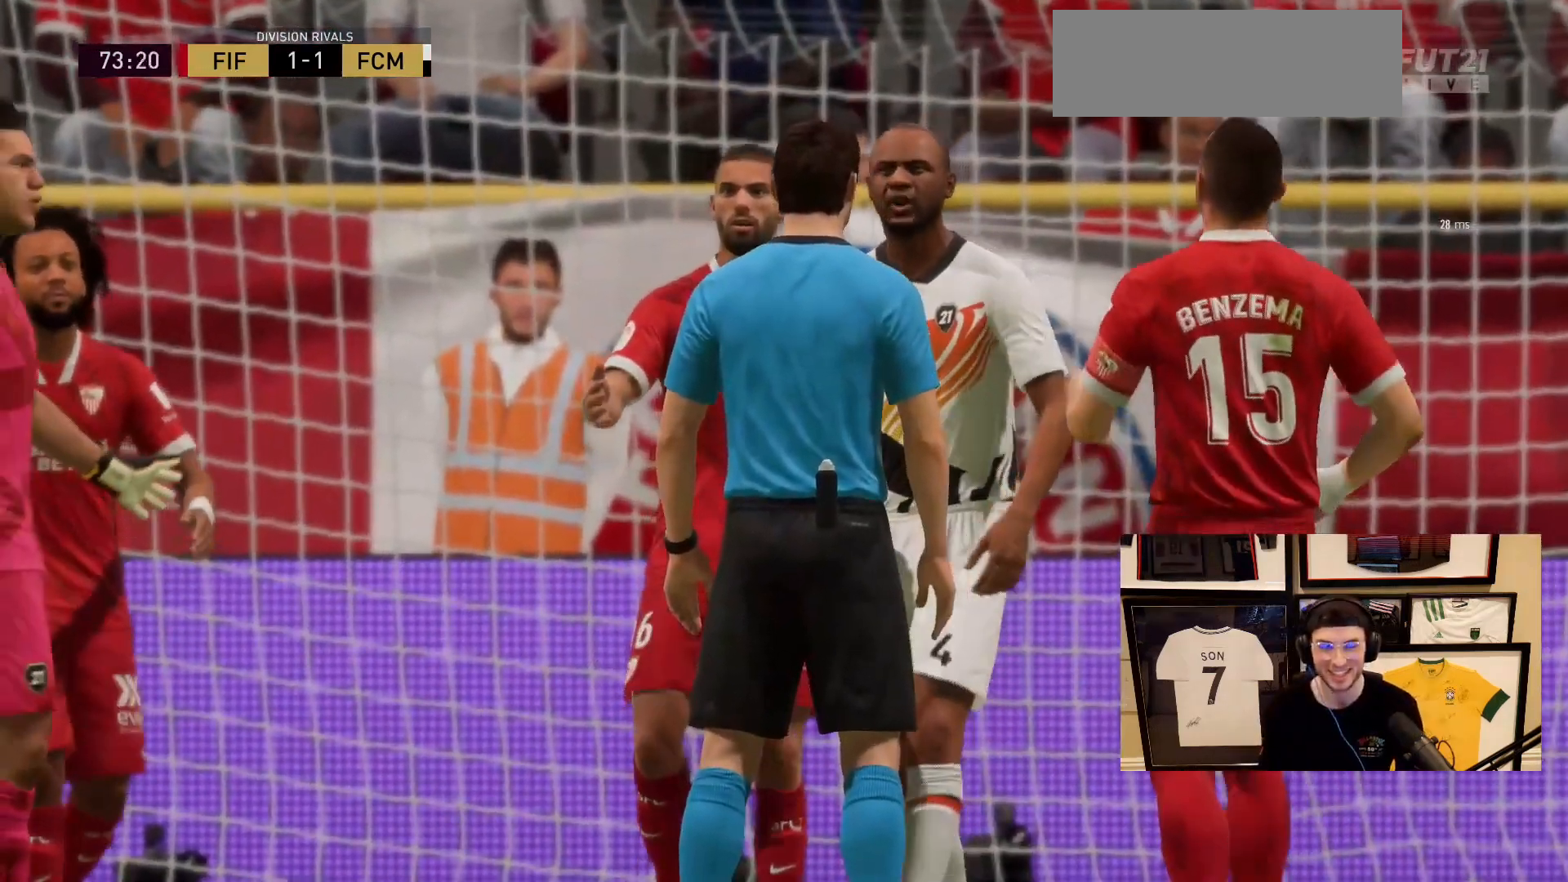
{"buttons": [], "left_stick": "center", "events": []}
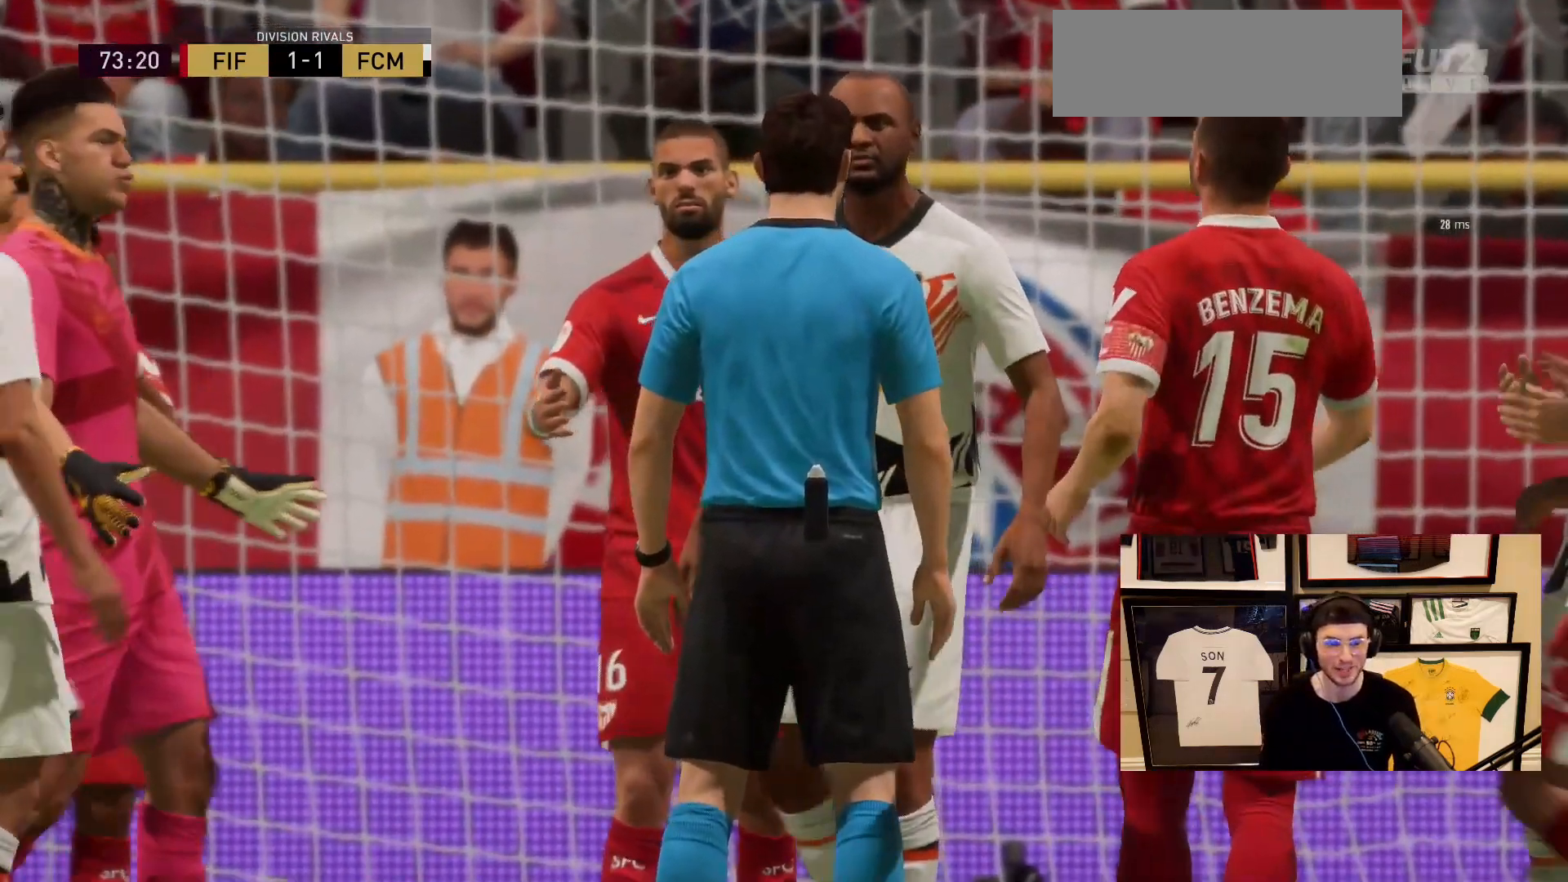
{"buttons": [], "left_stick": "center", "events": []}
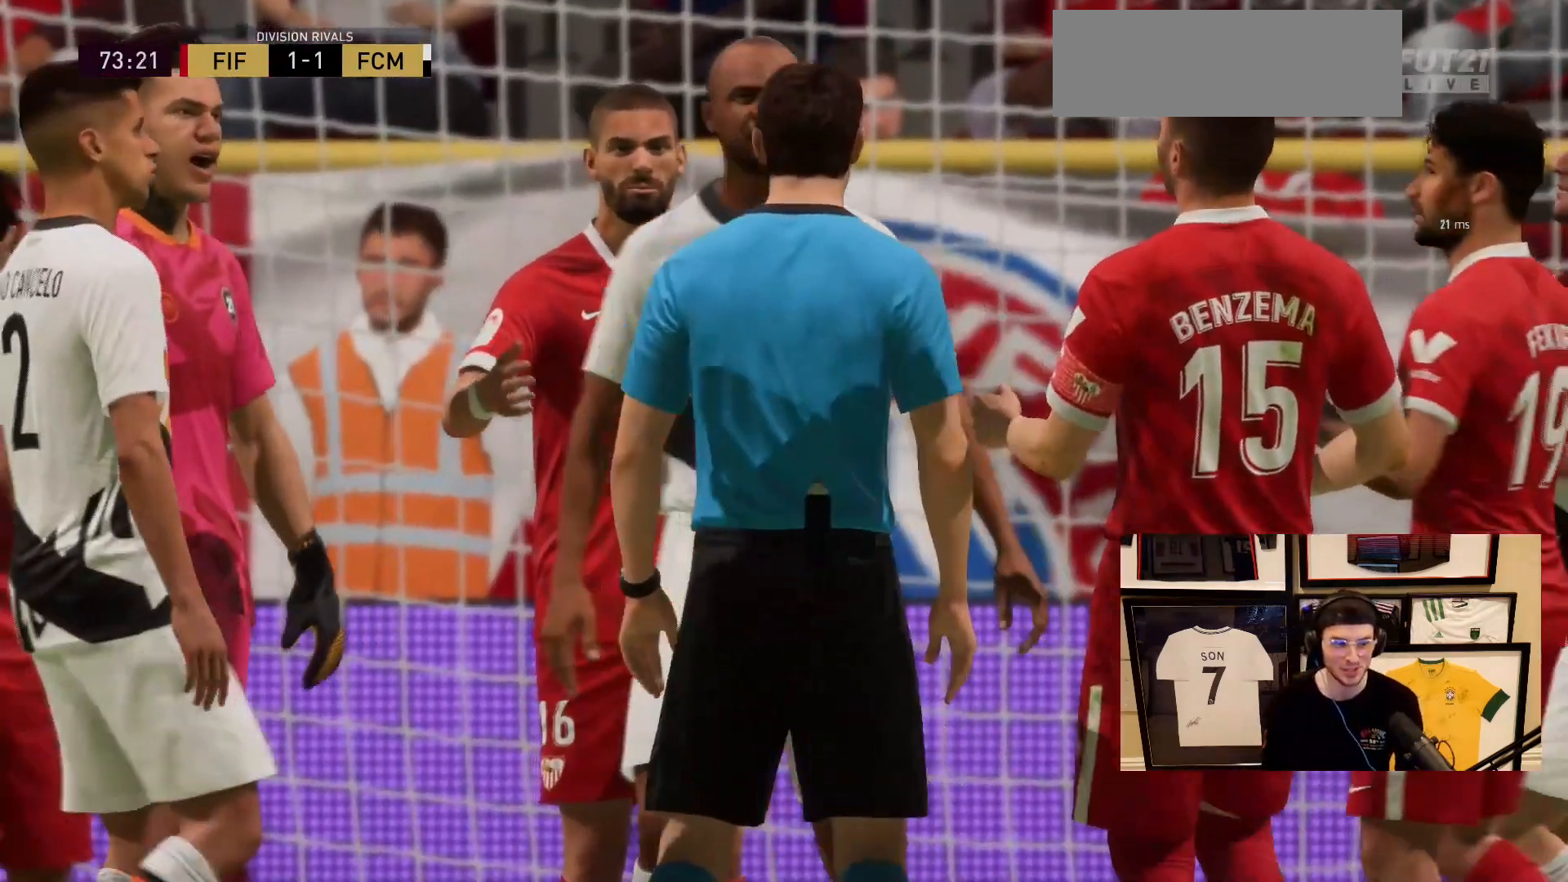
{"buttons": [], "left_stick": "center", "events": []}
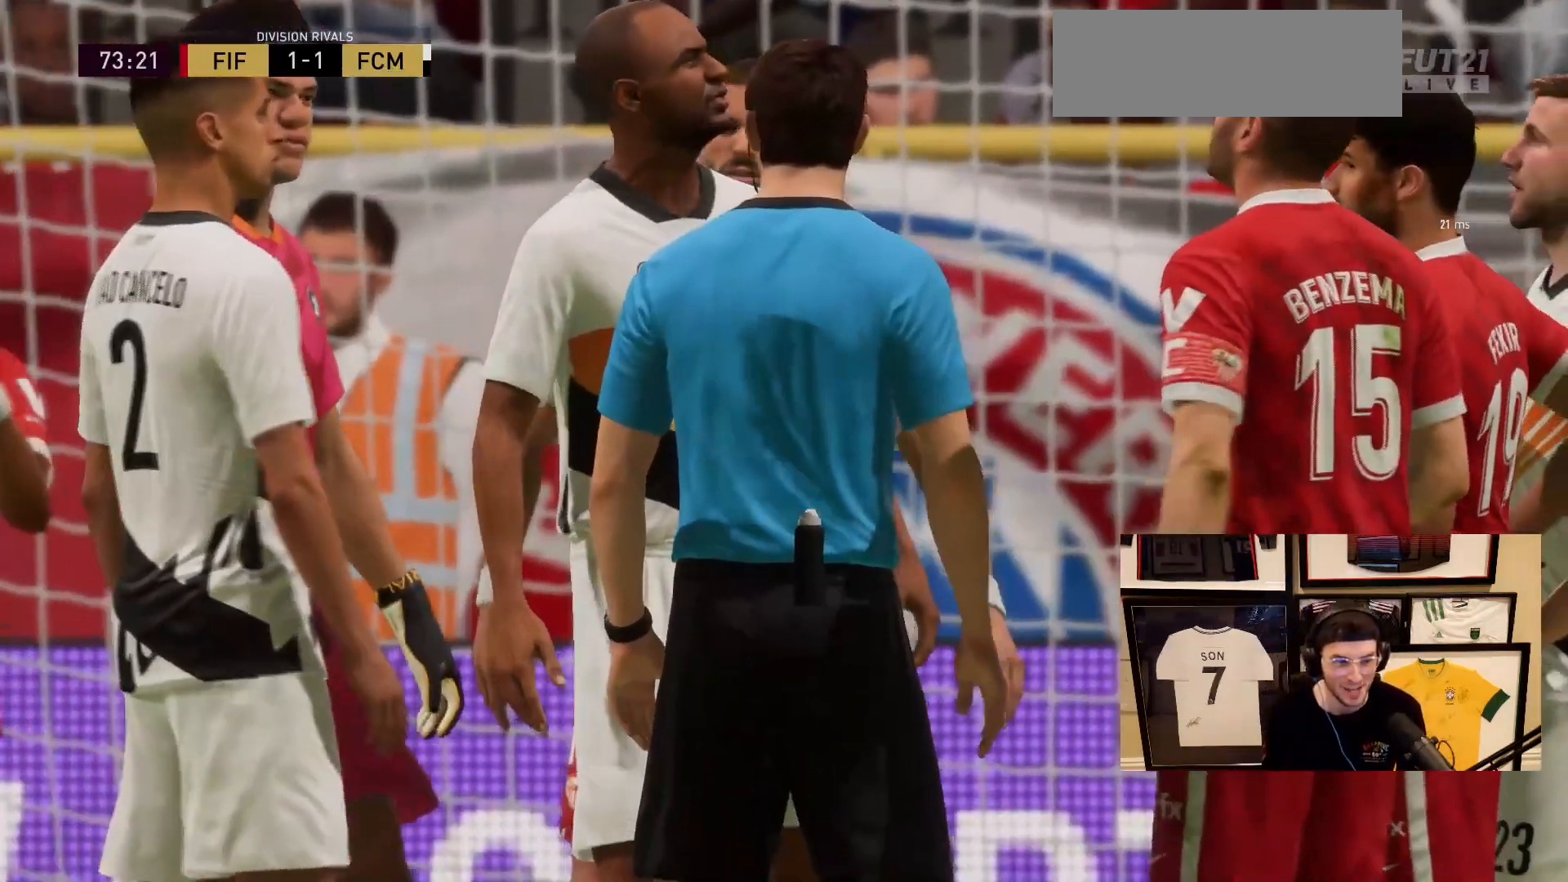
{"buttons": [], "left_stick": "center", "events": []}
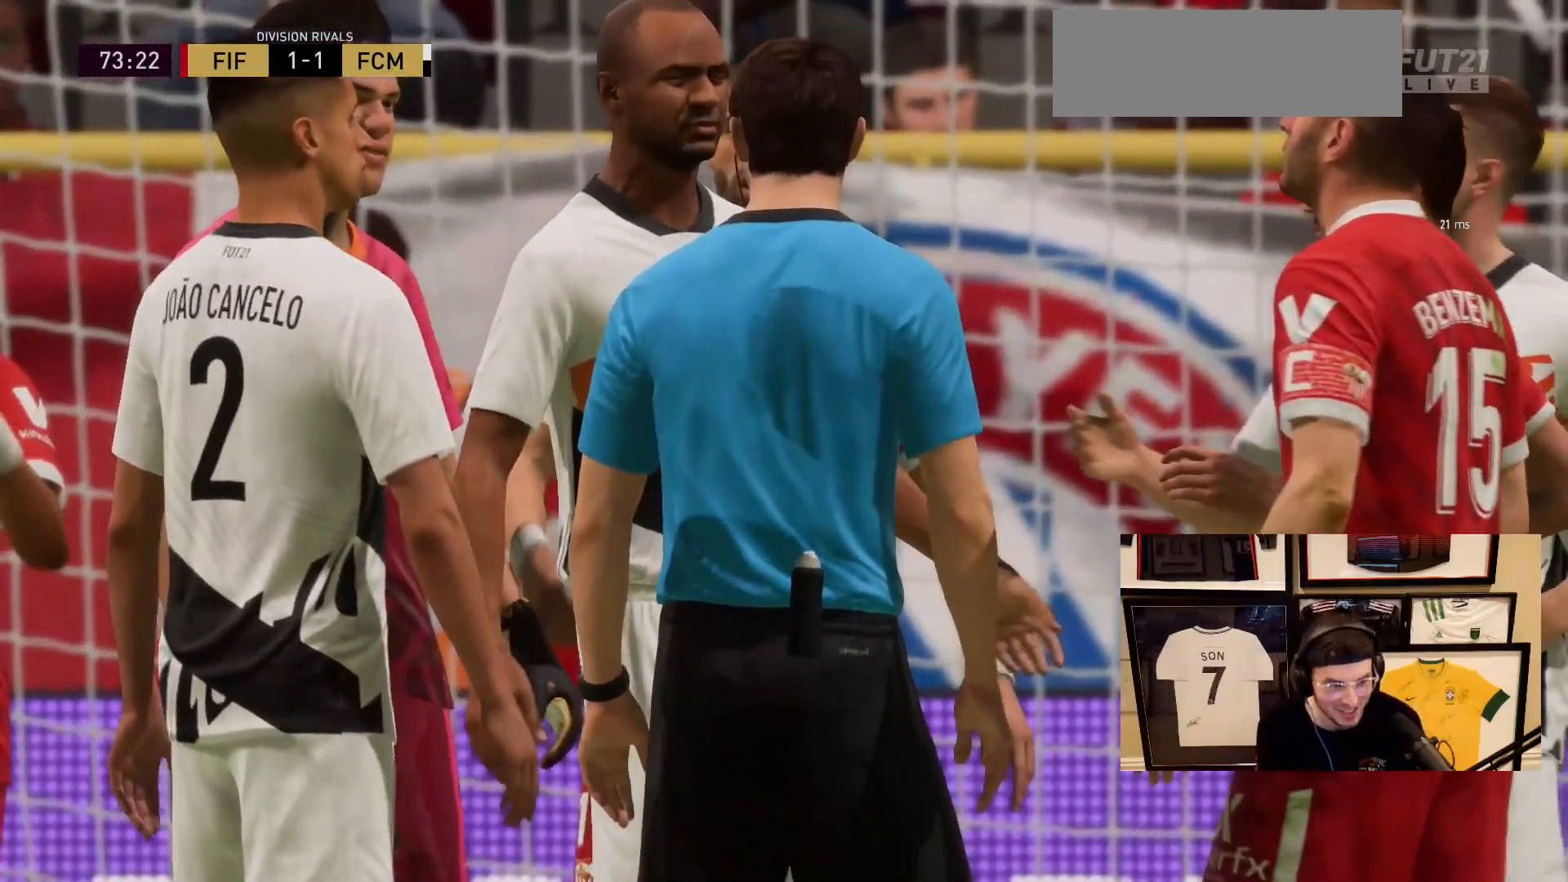
{"buttons": [], "left_stick": "center", "events": []}
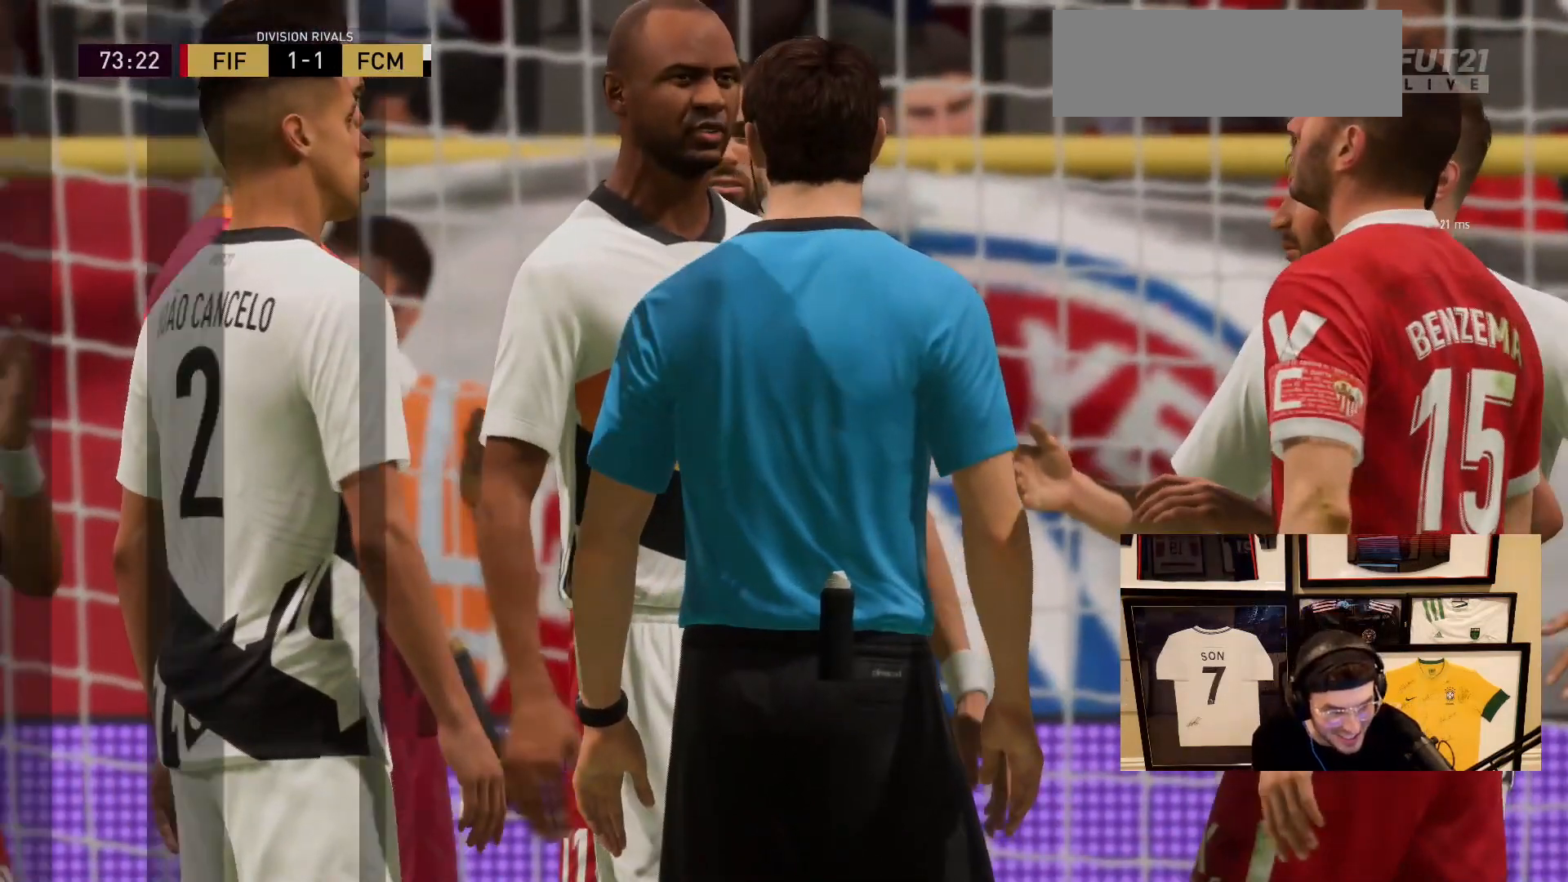
{"buttons": [], "left_stick": "down", "events": [[367, "left_stick", "down"]]}
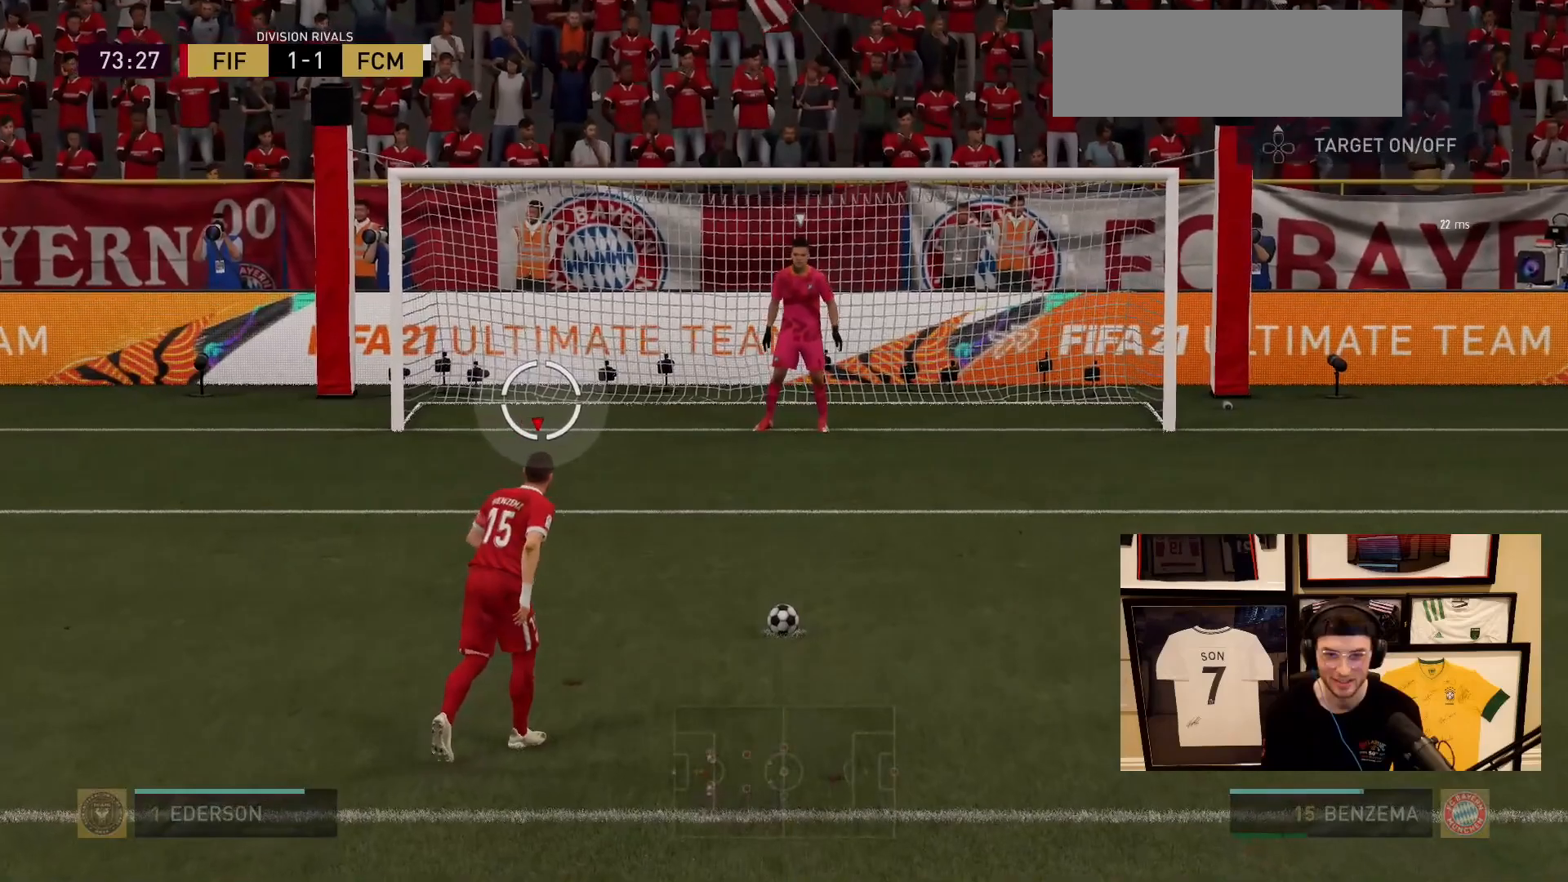
{"buttons": [], "left_stick": "down", "events": []}